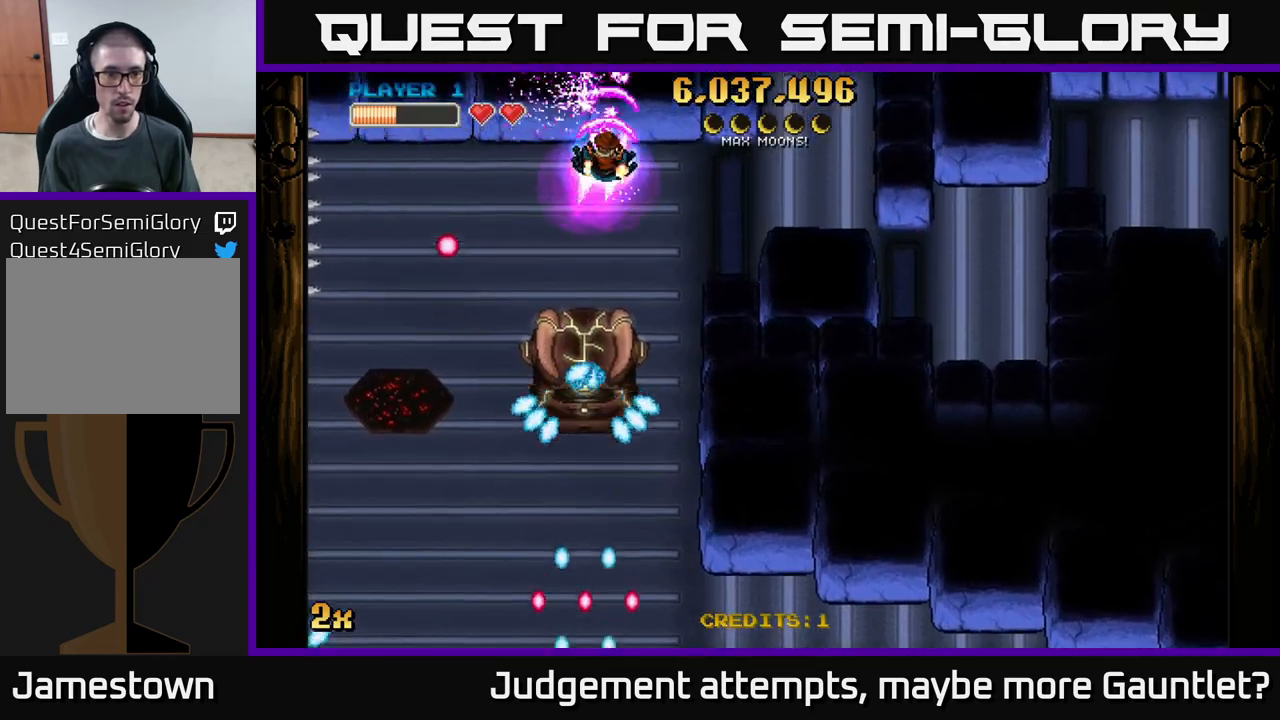
Gameplay with a controller (Xbox layout); each line is a JSON object with the inputs held at the frame after it. "events" lists button and stick changes between this image and that frame as [ms after this image, input, new state], when the widget could be followed in between. Not read: right_stick.
{"buttons": ["A", "X"], "left_stick": "down", "events": [[400, "left_stick", "down"], [450, "X", "down"]]}
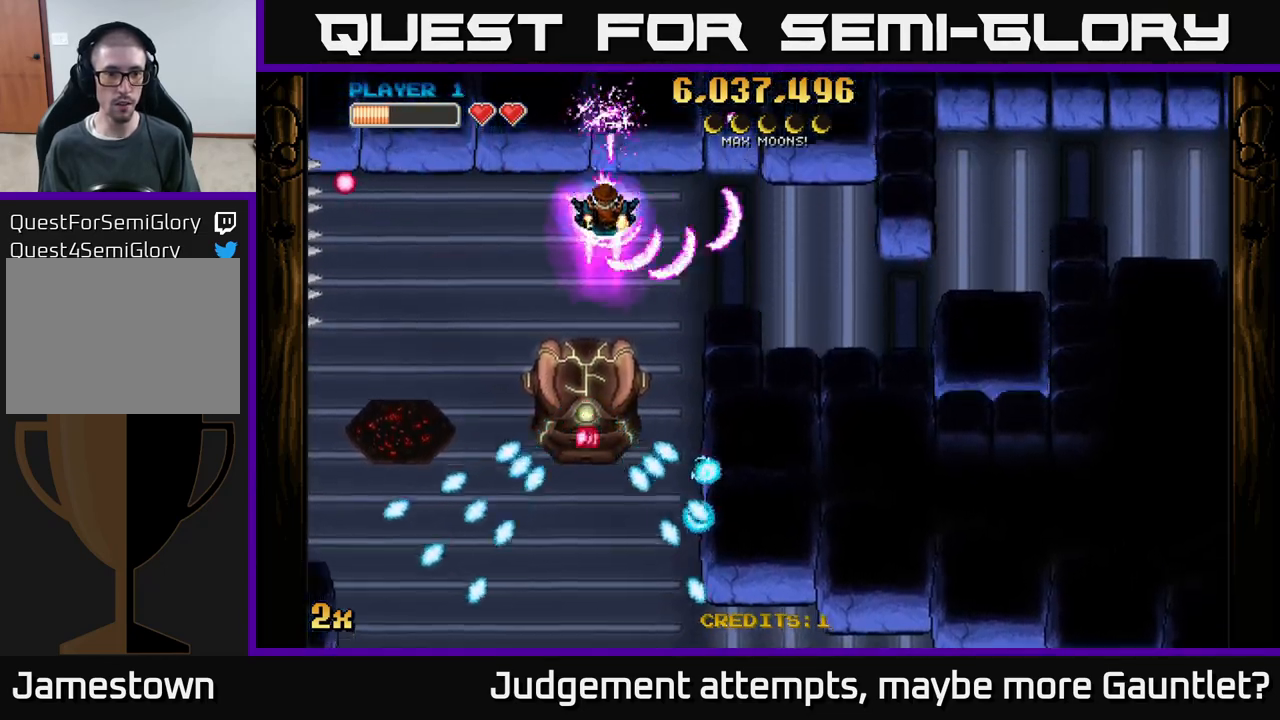
{"buttons": ["A"], "left_stick": "center", "events": [[83, "X", "up"], [133, "left_stick", "up"], [350, "left_stick", "center"]]}
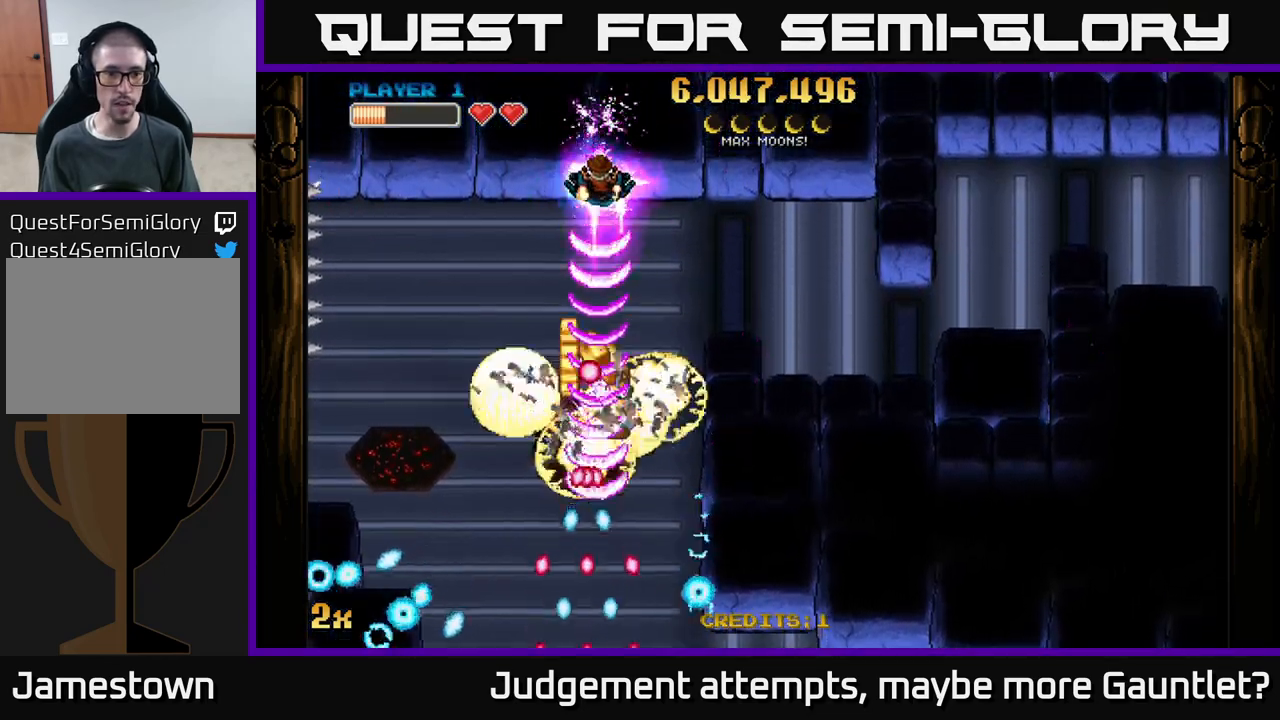
{"buttons": ["A"], "left_stick": "down-right", "events": [[200, "left_stick", "right"], [350, "left_stick", "down-right"]]}
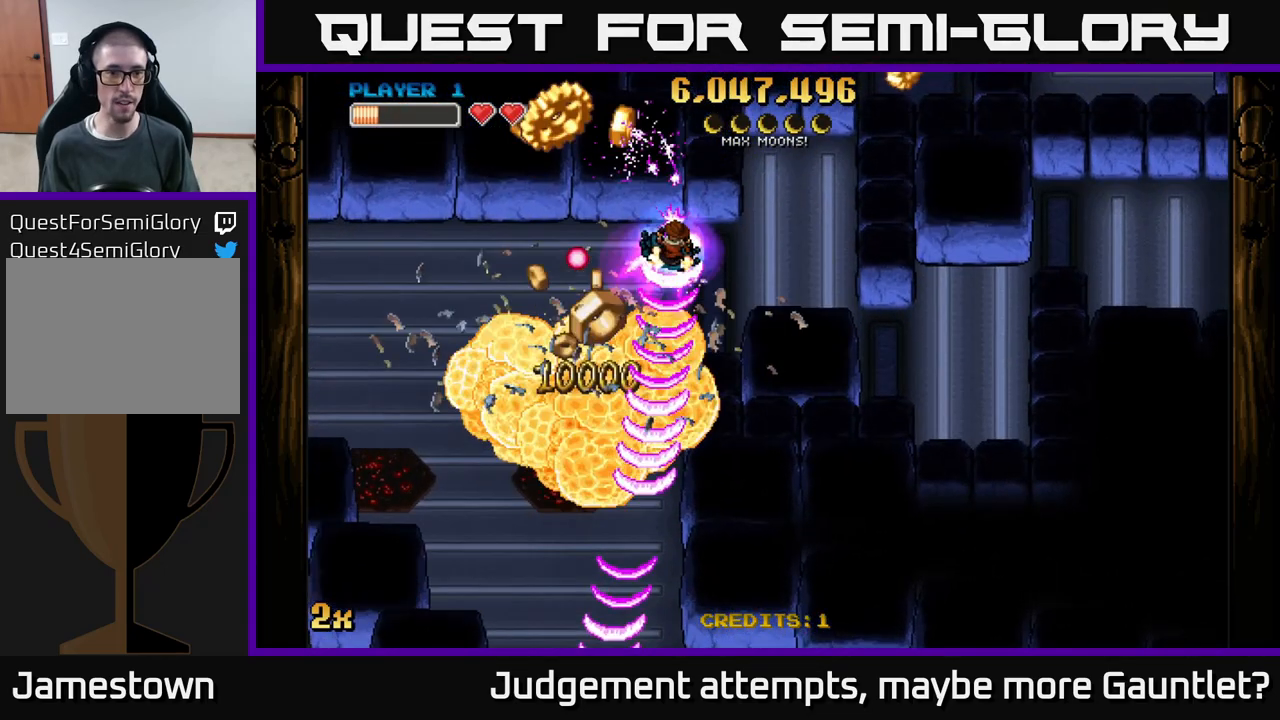
{"buttons": ["A"], "left_stick": "up-left", "events": [[33, "left_stick", "down"], [233, "left_stick", "down-left"], [433, "left_stick", "up-left"]]}
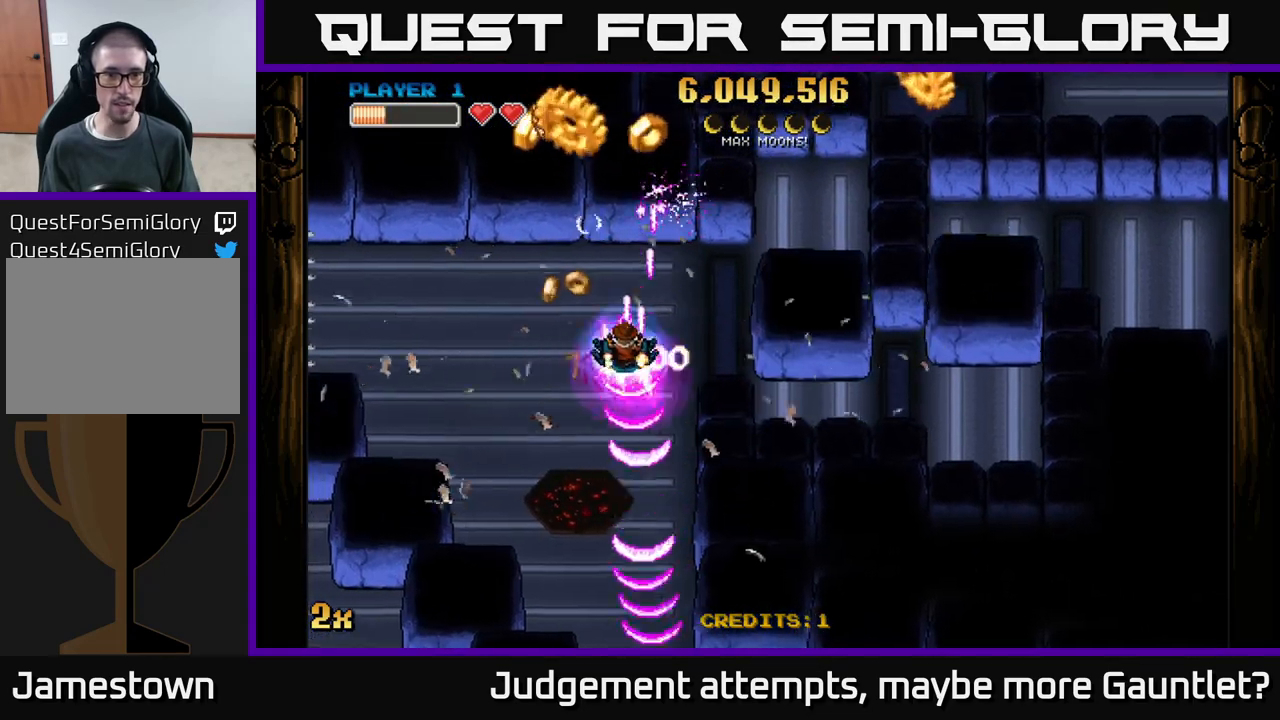
{"buttons": ["A"], "left_stick": "down-right", "events": [[217, "left_stick", "up"], [483, "left_stick", "down-right"]]}
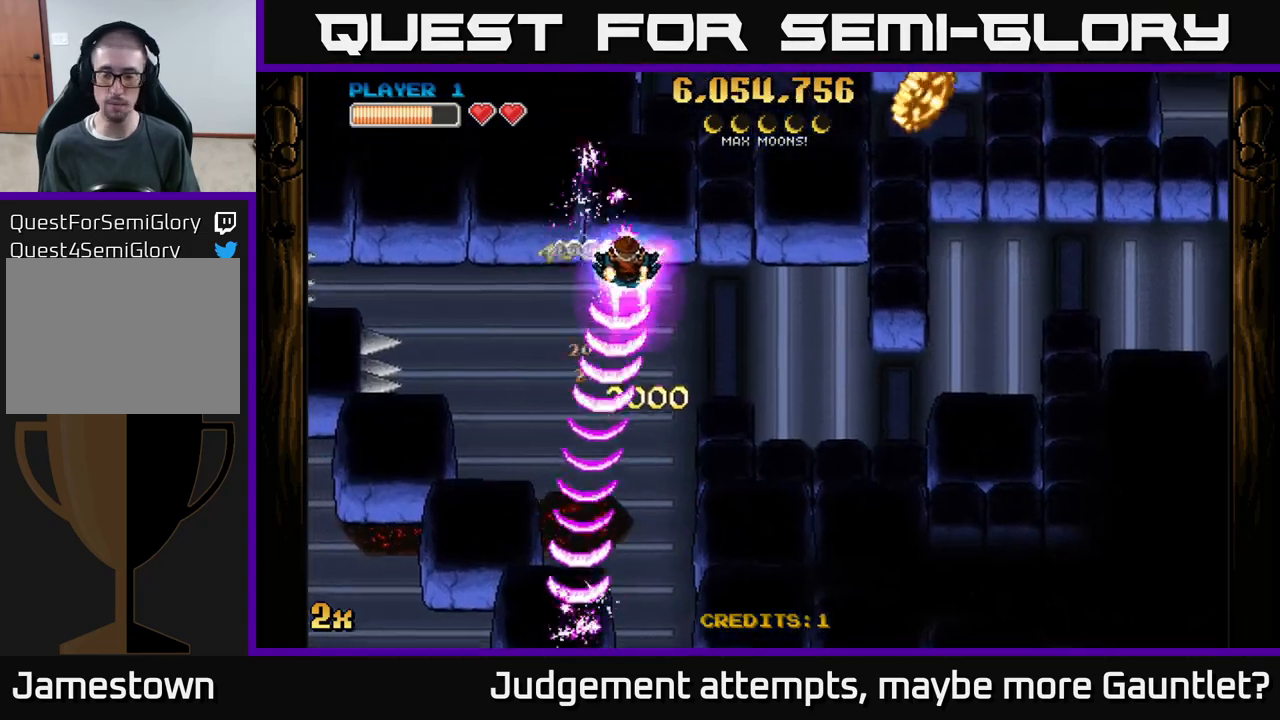
{"buttons": ["A"], "left_stick": "right", "events": [[317, "left_stick", "up-right"], [467, "left_stick", "right"]]}
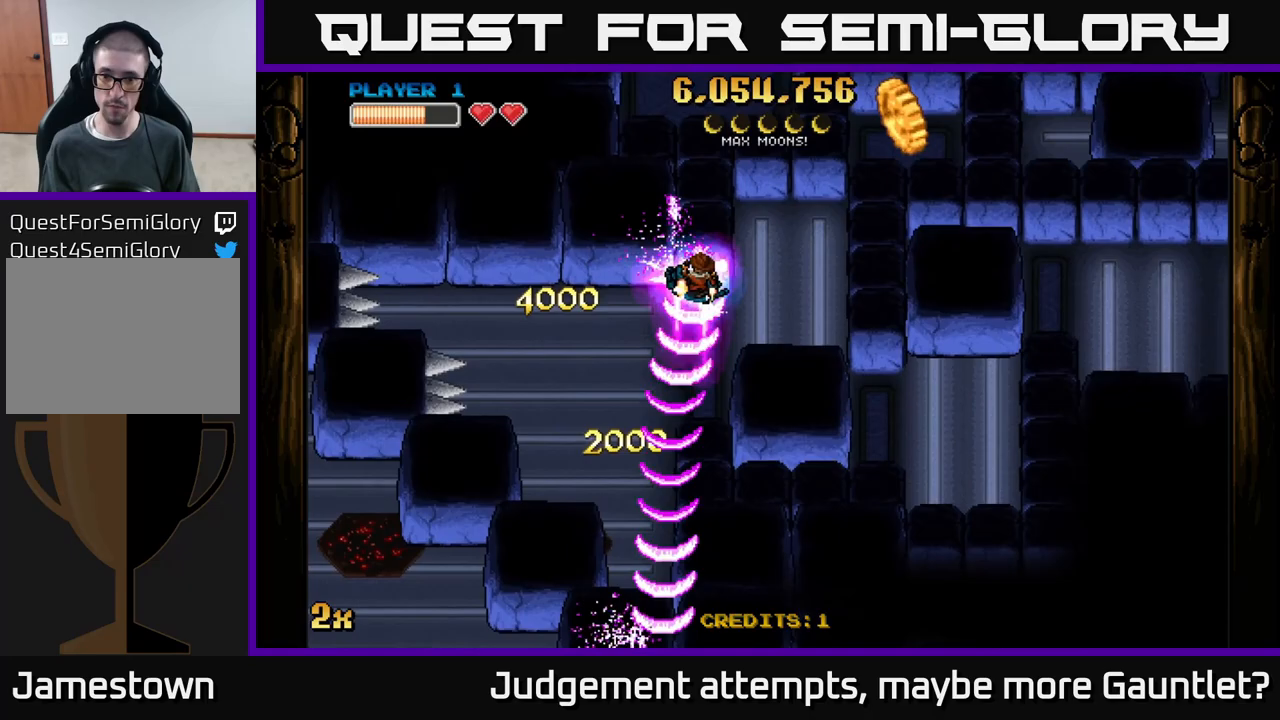
{"buttons": ["A"], "left_stick": "down-right", "events": [[33, "left_stick", "down-right"]]}
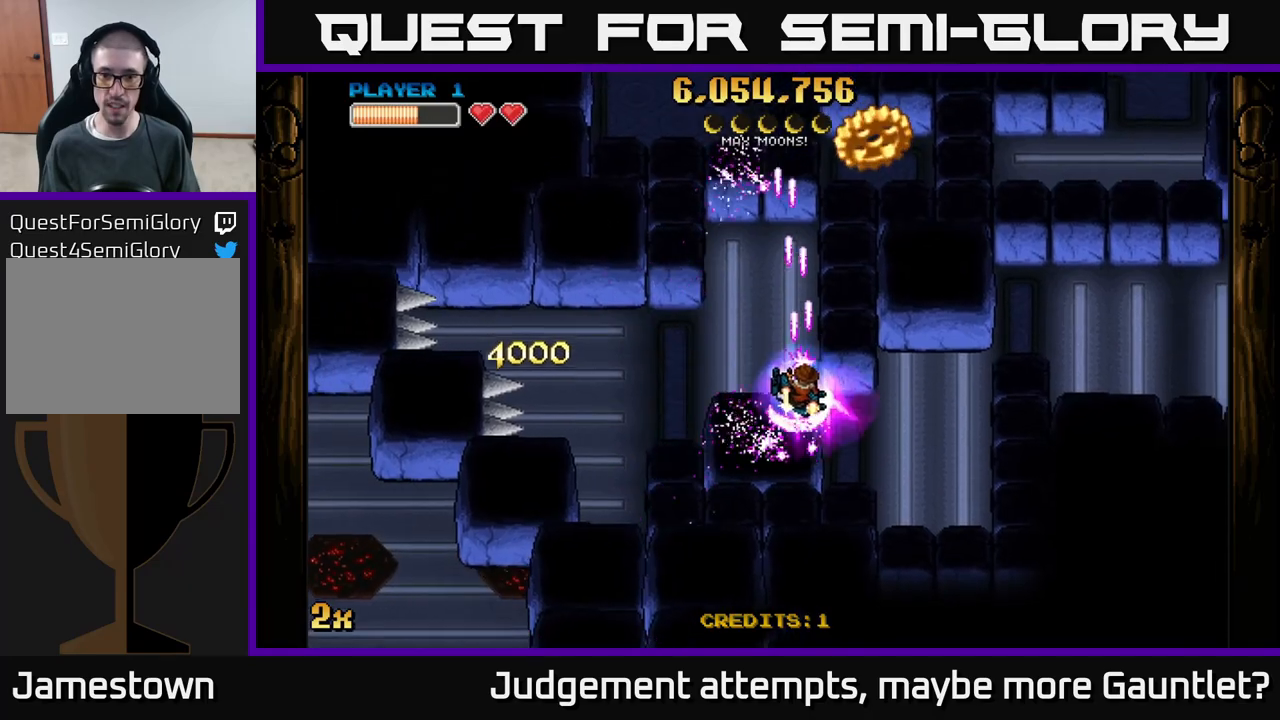
{"buttons": ["A"], "left_stick": "right", "events": [[283, "left_stick", "up-right"], [417, "left_stick", "right"]]}
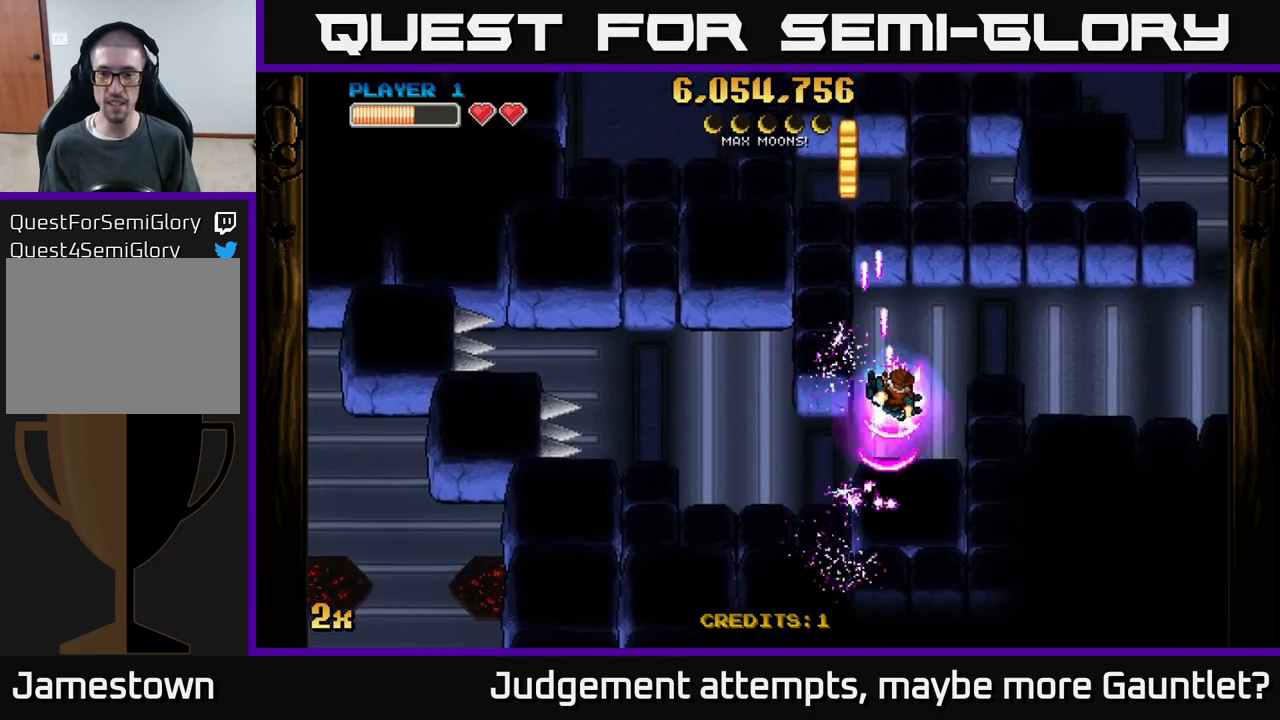
{"buttons": ["A"], "left_stick": "right", "events": []}
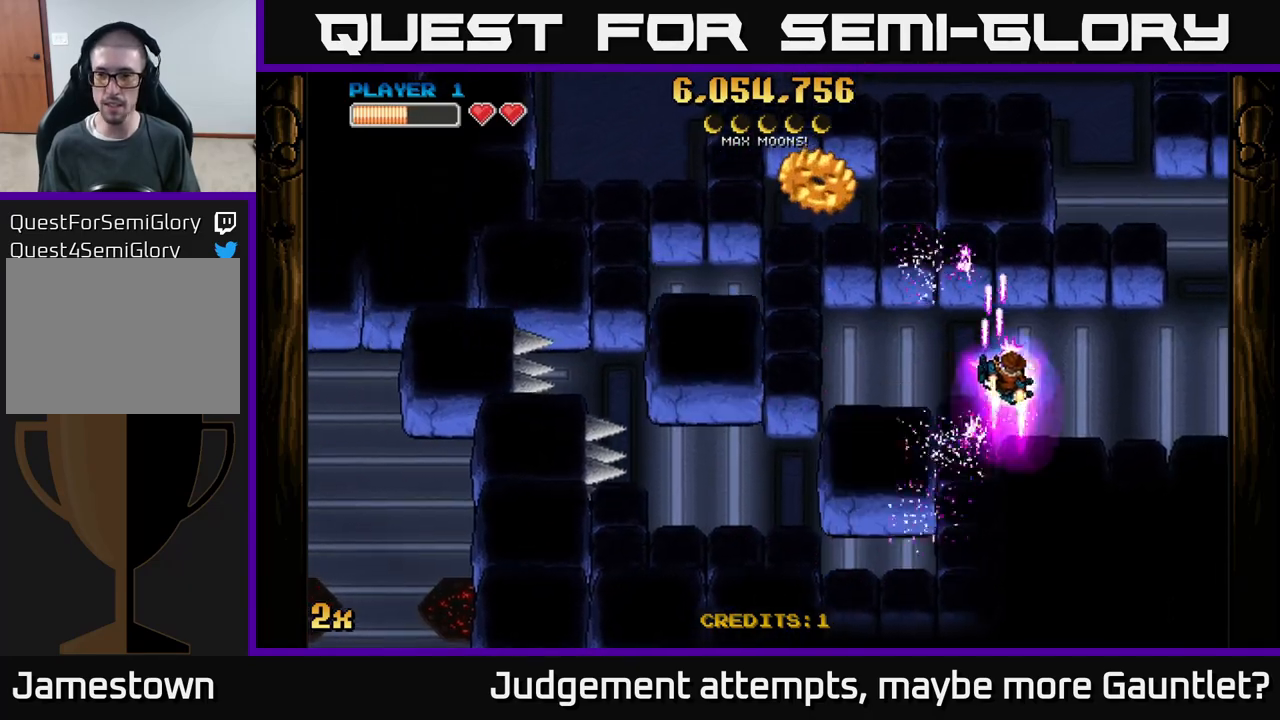
{"buttons": ["A"], "left_stick": "right", "events": []}
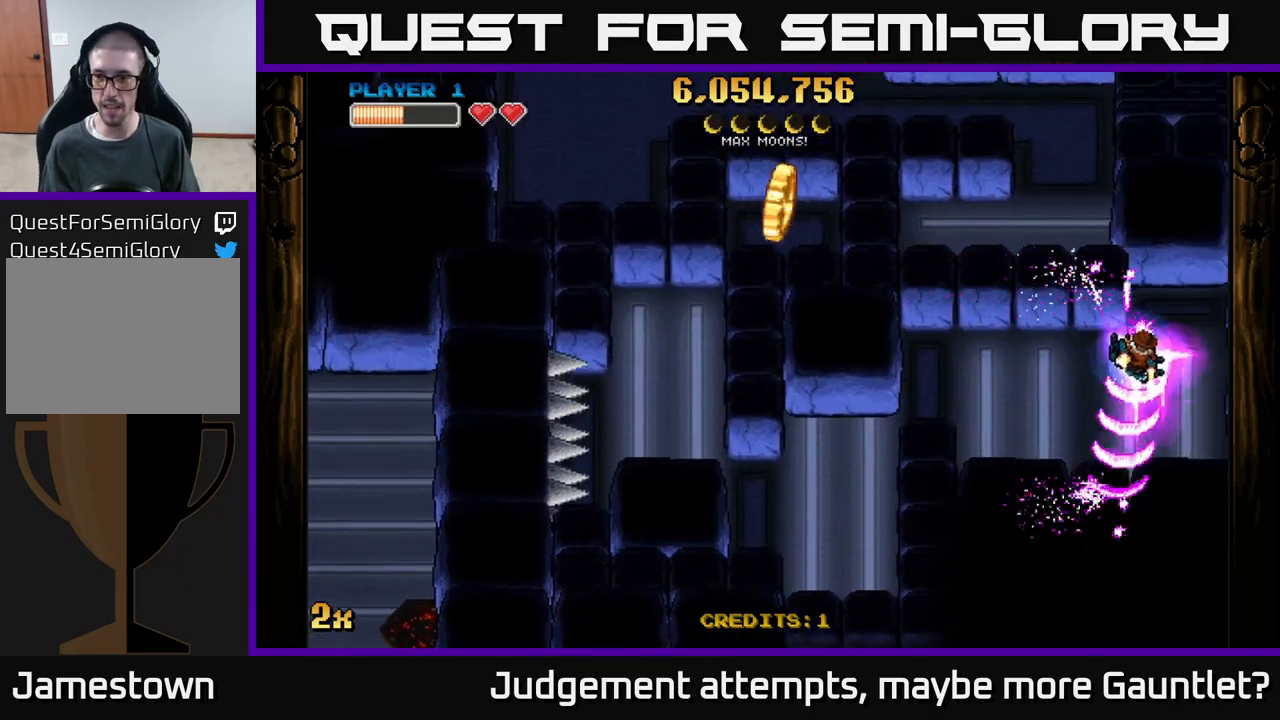
{"buttons": ["A"], "left_stick": "up-right", "events": [[300, "X", "down"], [300, "left_stick", "left"], [433, "X", "up"], [483, "left_stick", "up-right"]]}
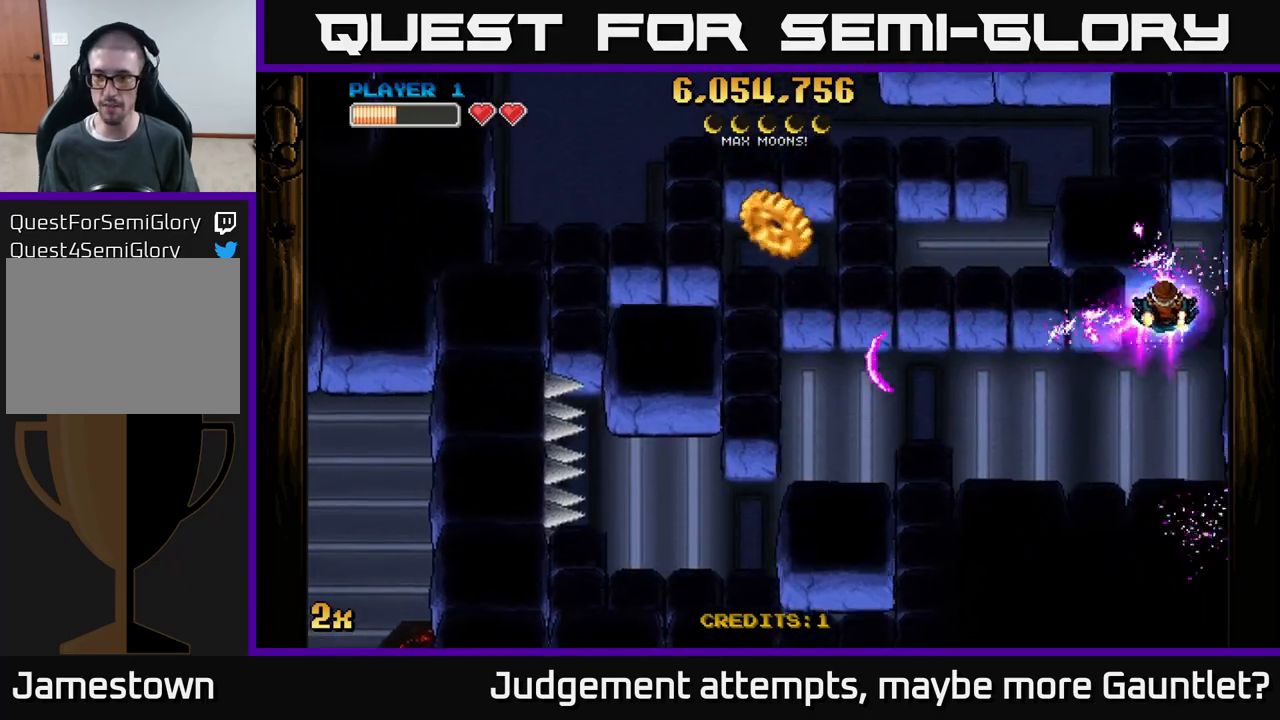
{"buttons": ["A"], "left_stick": "up-left", "events": [[83, "left_stick", "up"], [200, "left_stick", "up-left"], [300, "left_stick", "left"], [467, "left_stick", "up-left"]]}
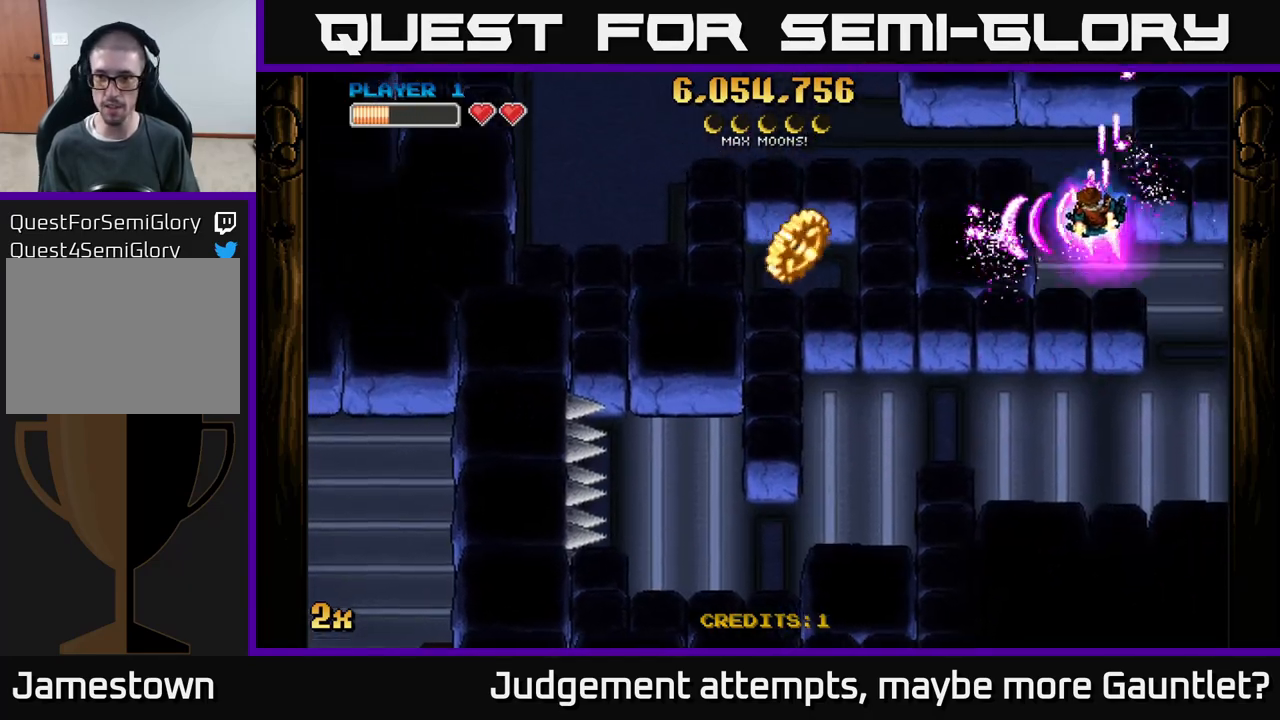
{"buttons": ["A"], "left_stick": "down-left", "events": [[100, "left_stick", "center"], [317, "left_stick", "down-left"]]}
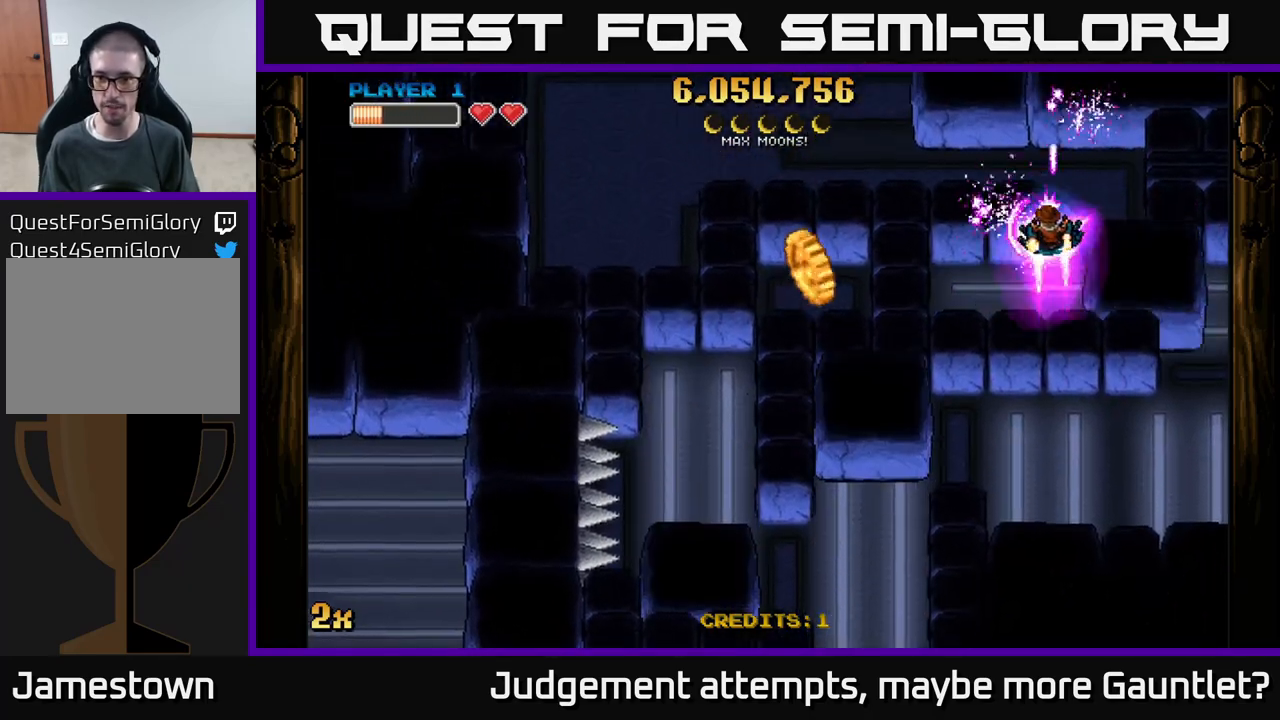
{"buttons": ["A"], "left_stick": "center", "events": [[333, "left_stick", "up-left"], [450, "left_stick", "center"]]}
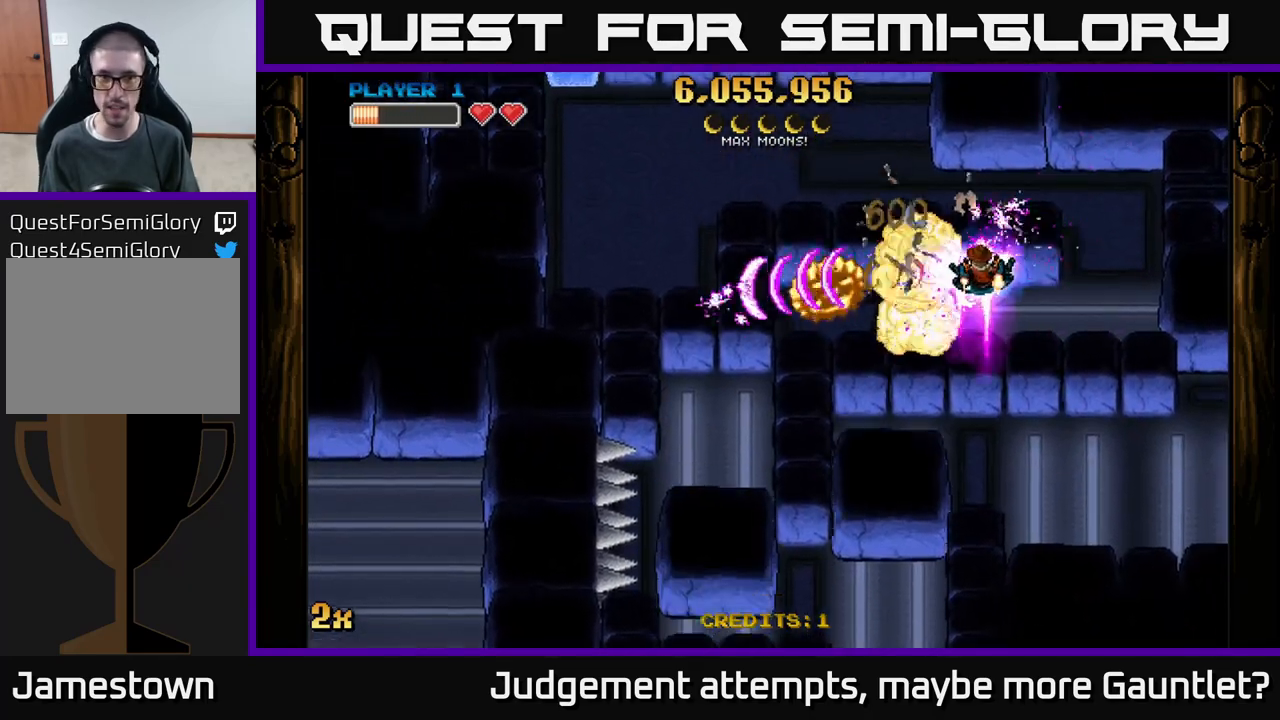
{"buttons": ["A"], "left_stick": "center", "events": [[117, "left_stick", "left"], [183, "left_stick", "down-left"], [283, "left_stick", "center"]]}
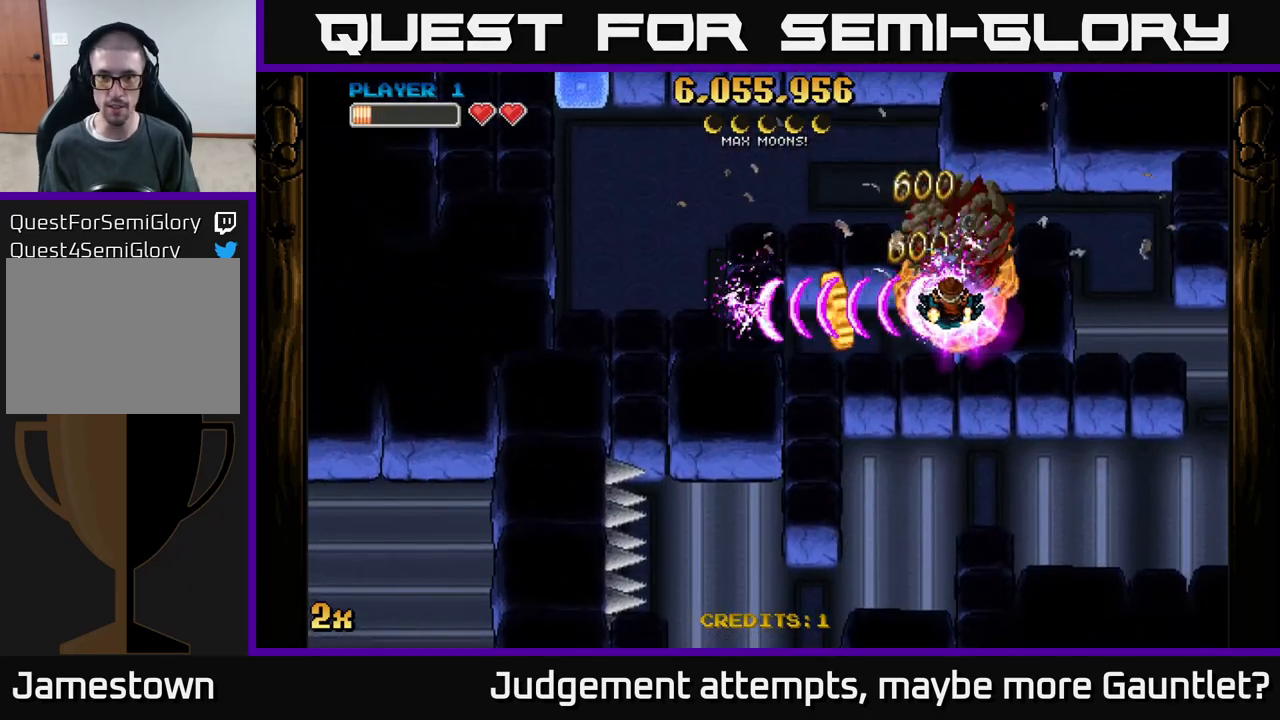
{"buttons": ["A"], "left_stick": "down-left", "events": [[267, "left_stick", "down-left"]]}
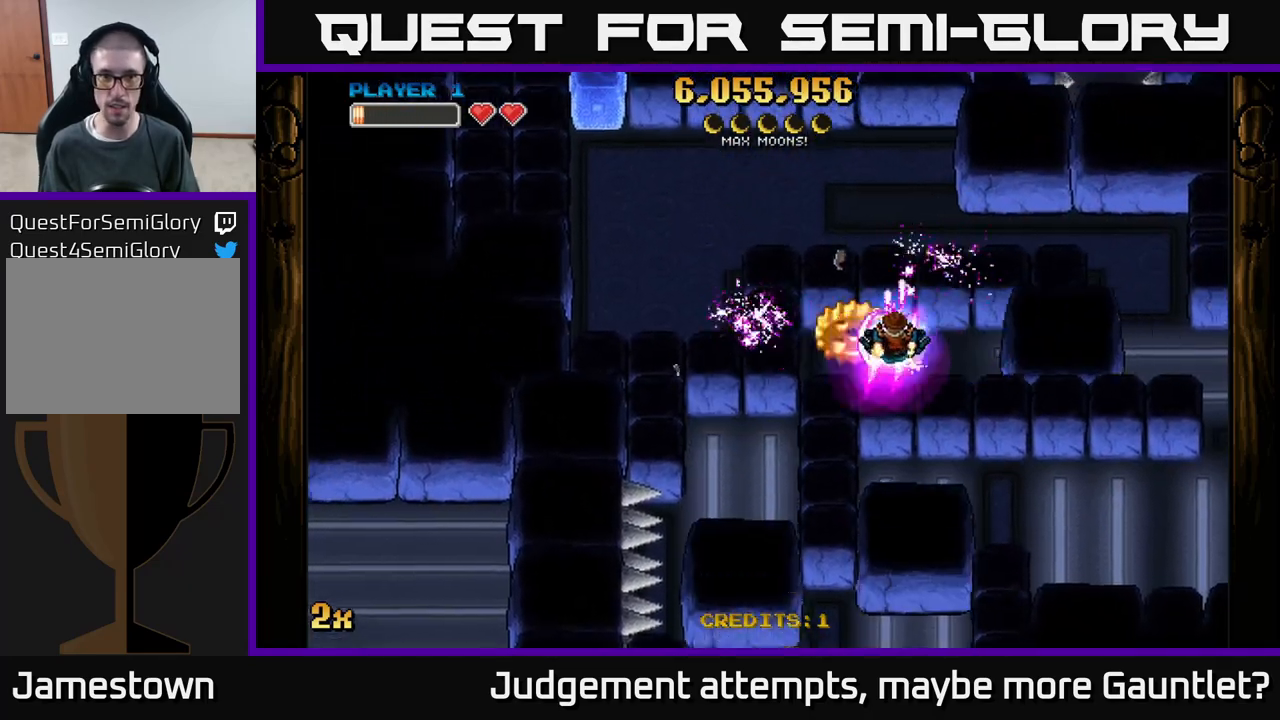
{"buttons": ["A"], "left_stick": "right", "events": [[117, "left_stick", "right"]]}
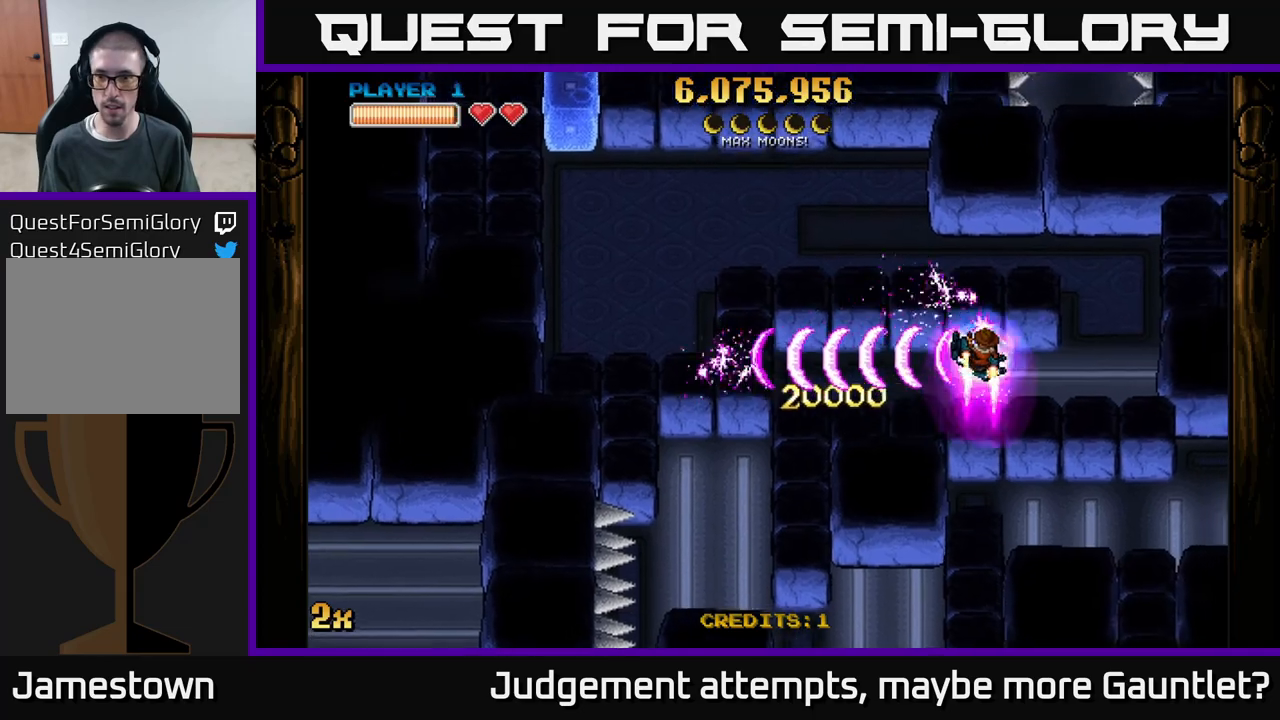
{"buttons": ["A"], "left_stick": "up-left", "events": [[300, "left_stick", "up-right"], [483, "left_stick", "up-left"]]}
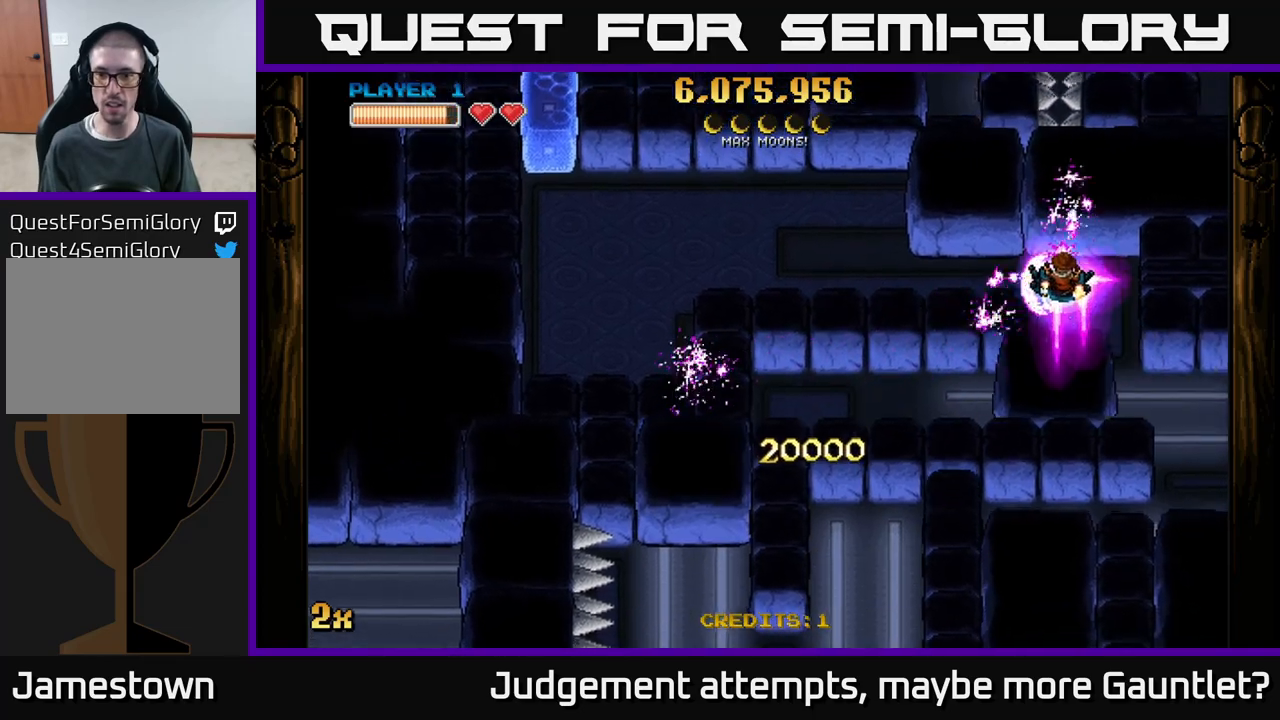
{"buttons": ["A"], "left_stick": "up-left", "events": [[50, "left_stick", "left"], [500, "left_stick", "up-left"]]}
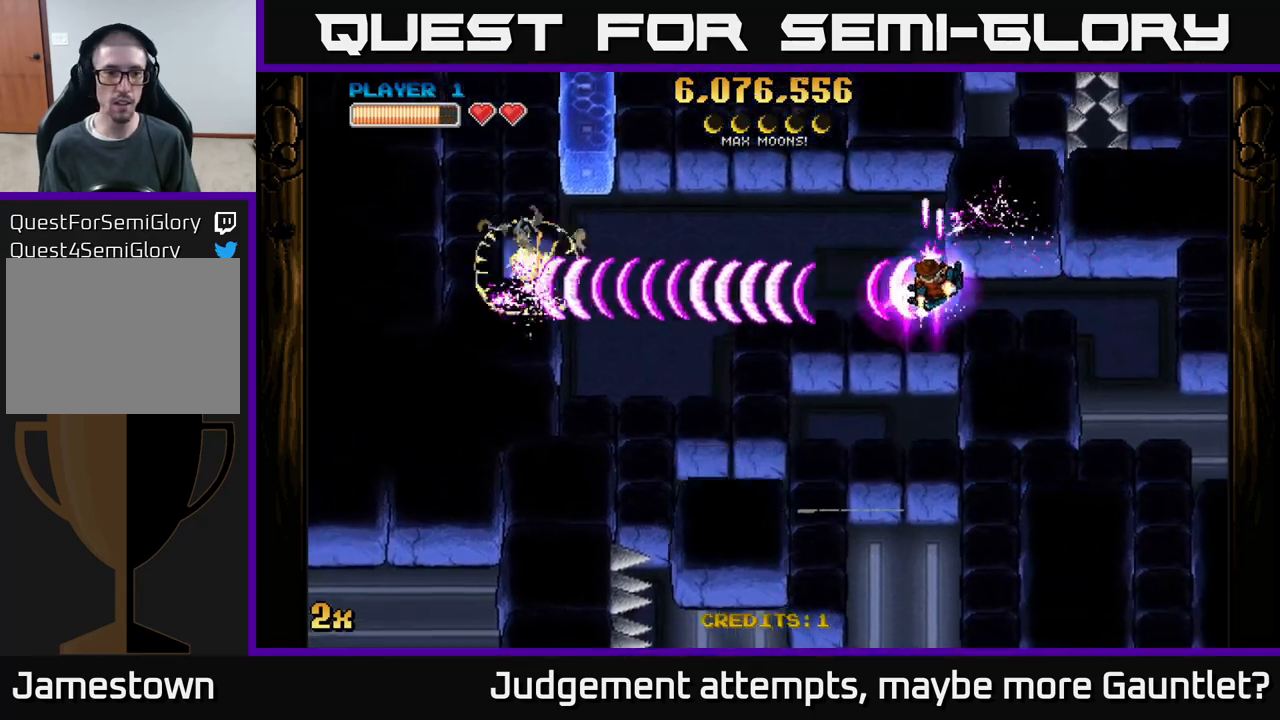
{"buttons": ["A"], "left_stick": "left", "events": [[17, "X", "down"], [117, "X", "up"], [117, "left_stick", "left"]]}
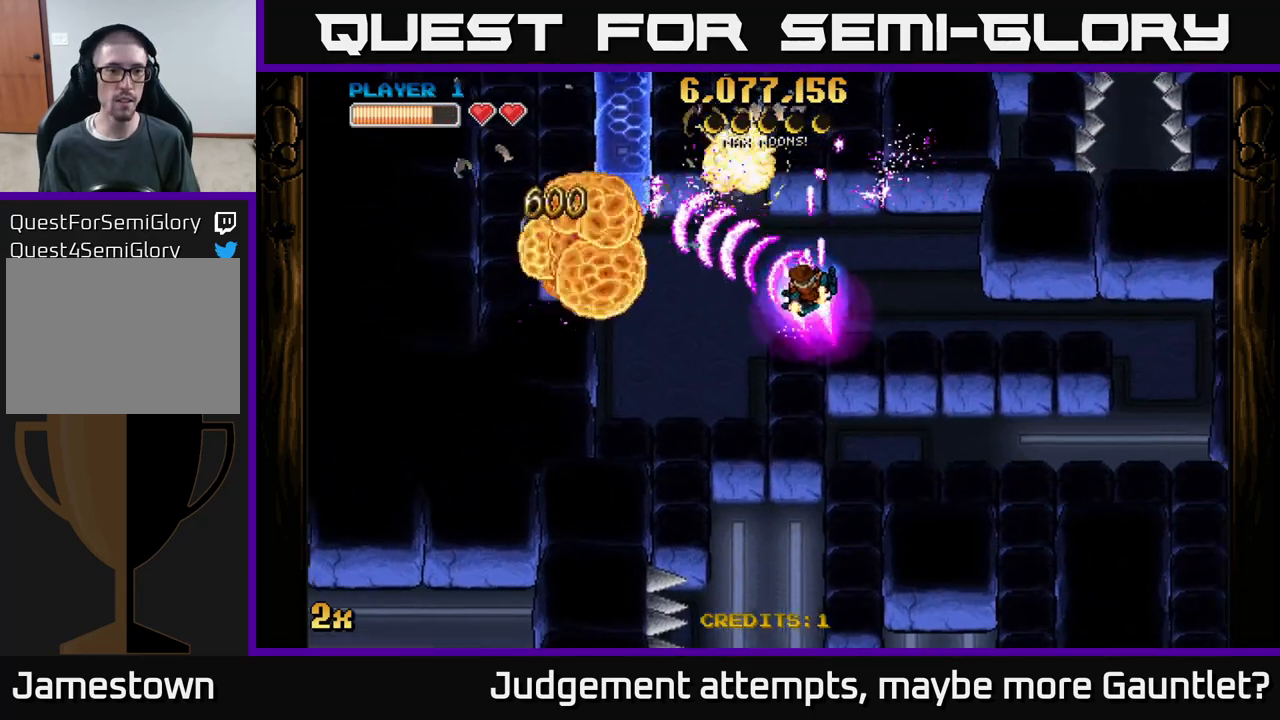
{"buttons": ["A"], "left_stick": "left", "events": []}
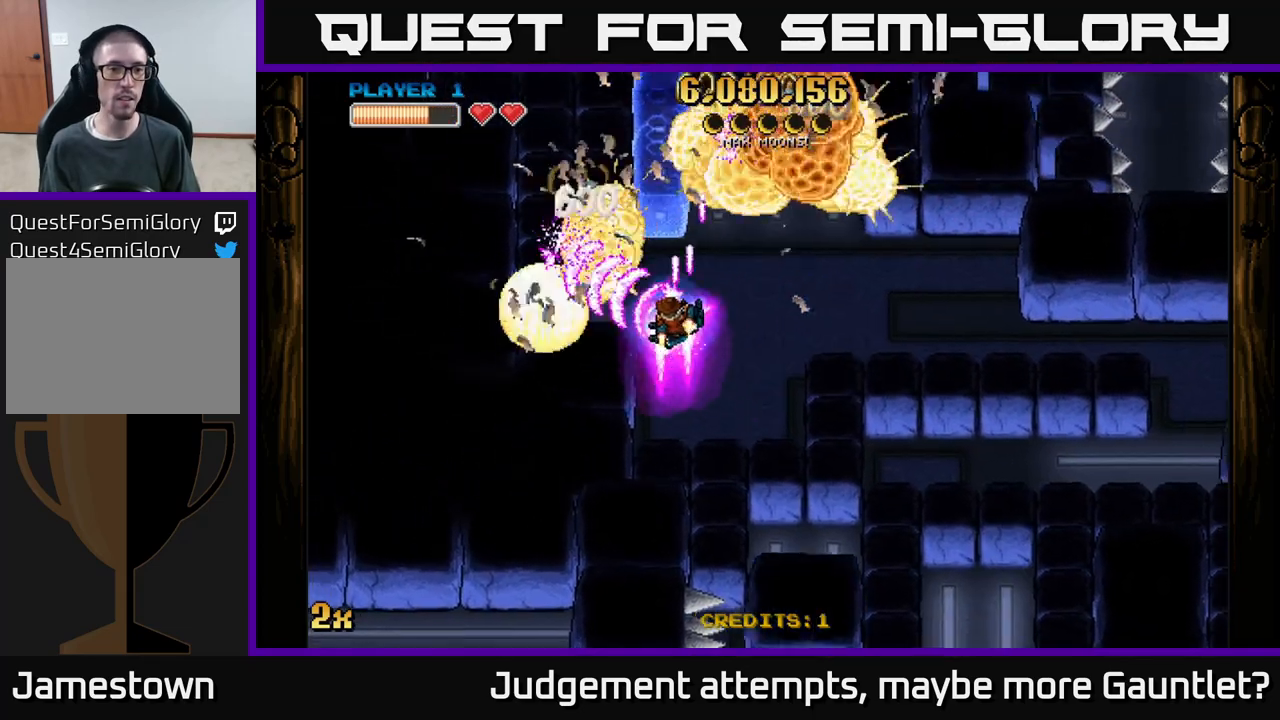
{"buttons": ["A"], "left_stick": "up-left", "events": [[200, "left_stick", "up-left"], [283, "X", "down"], [417, "X", "up"]]}
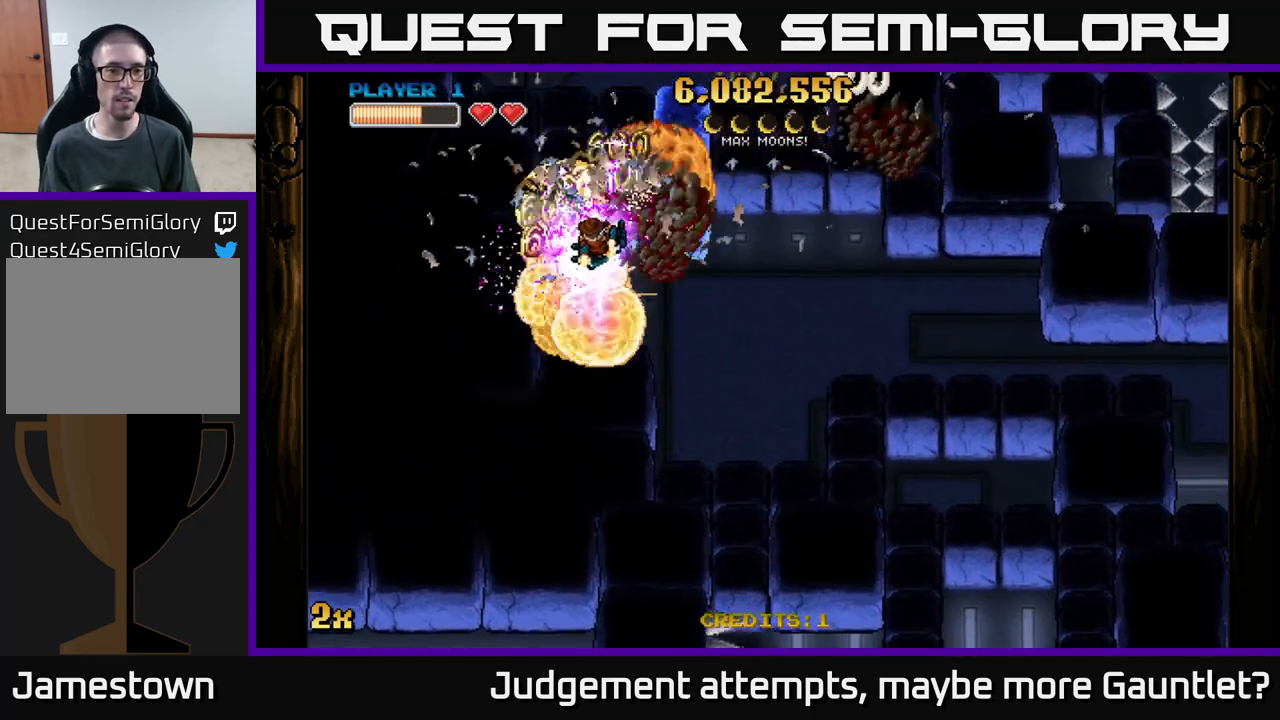
{"buttons": ["A"], "left_stick": "right", "events": [[50, "left_stick", "center"], [100, "left_stick", "down"], [233, "left_stick", "down-right"], [367, "left_stick", "right"]]}
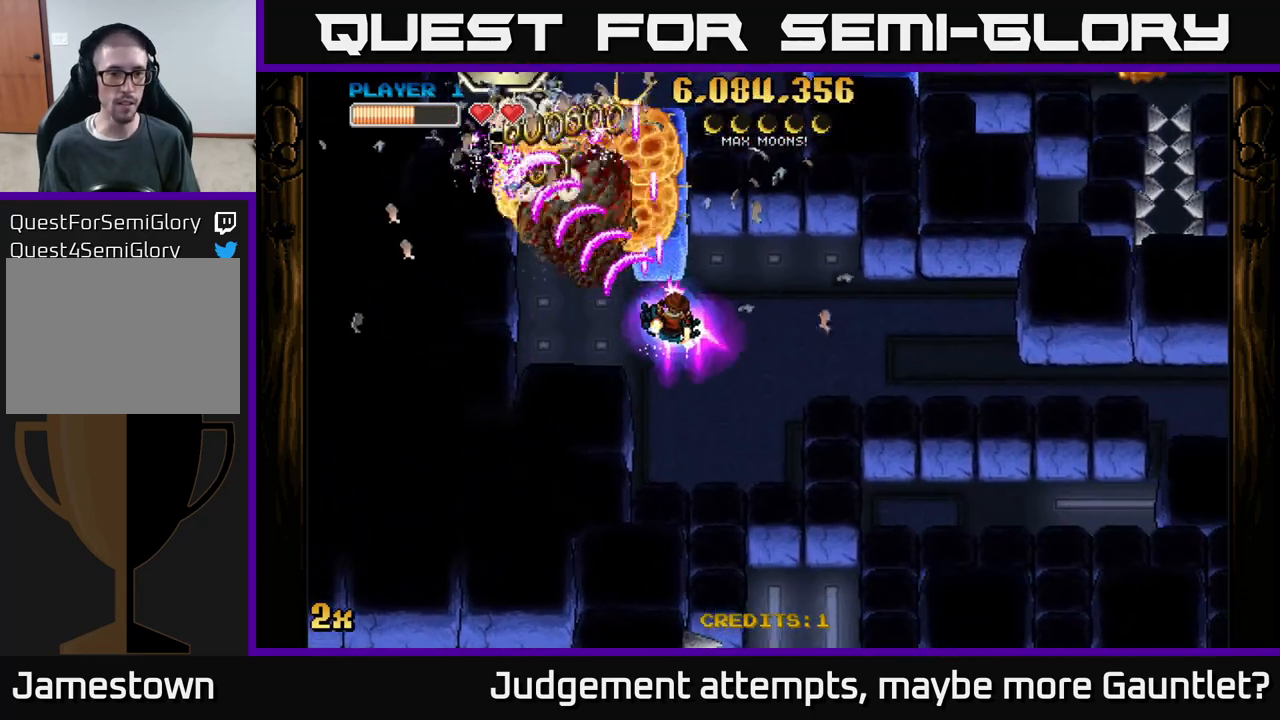
{"buttons": ["A"], "left_stick": "down-right", "events": [[133, "left_stick", "up-right"], [350, "left_stick", "down-right"]]}
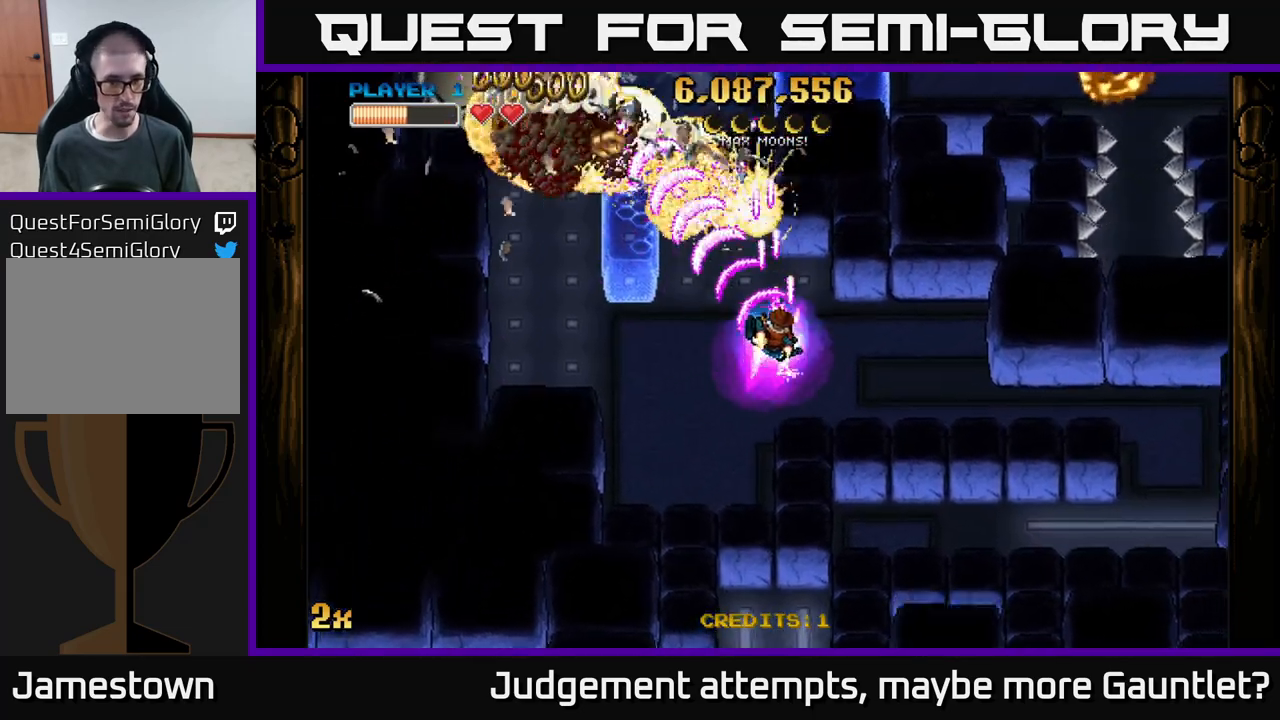
{"buttons": ["A"], "left_stick": "up-left", "events": [[117, "left_stick", "down-left"], [250, "left_stick", "left"], [383, "left_stick", "up-left"]]}
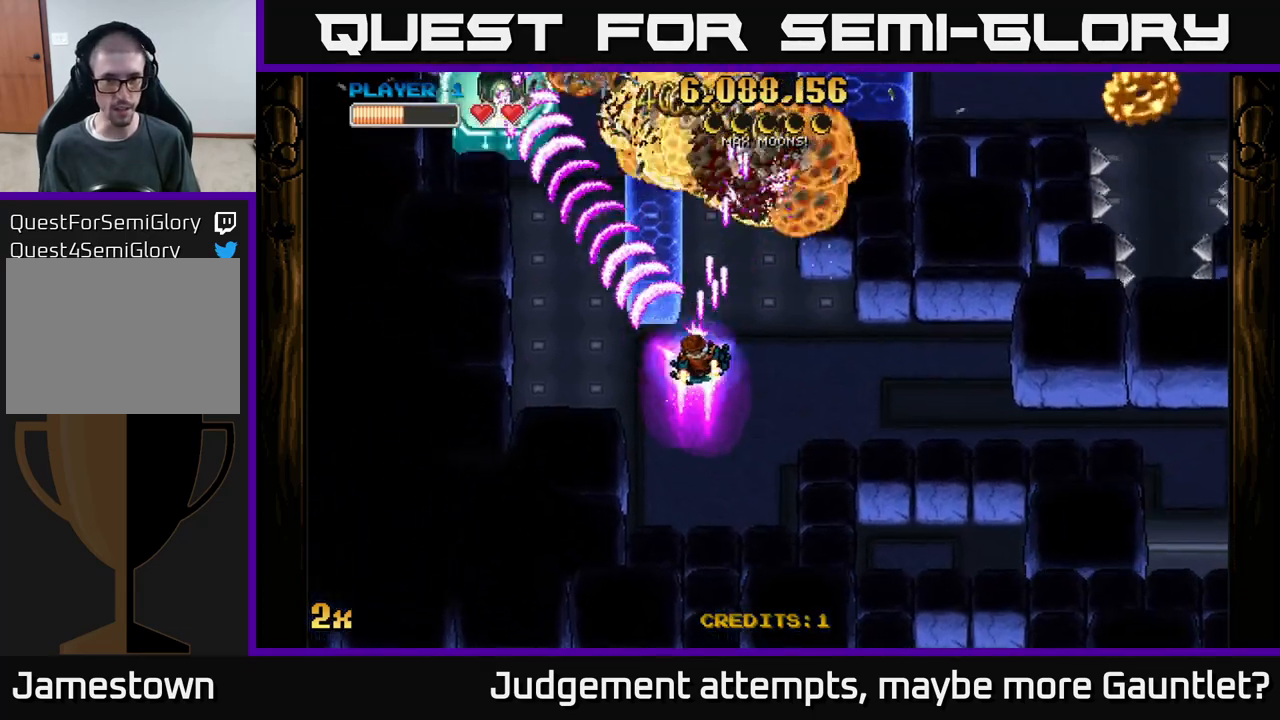
{"buttons": ["A"], "left_stick": "down-right", "events": [[217, "left_stick", "up-right"], [300, "left_stick", "down-right"]]}
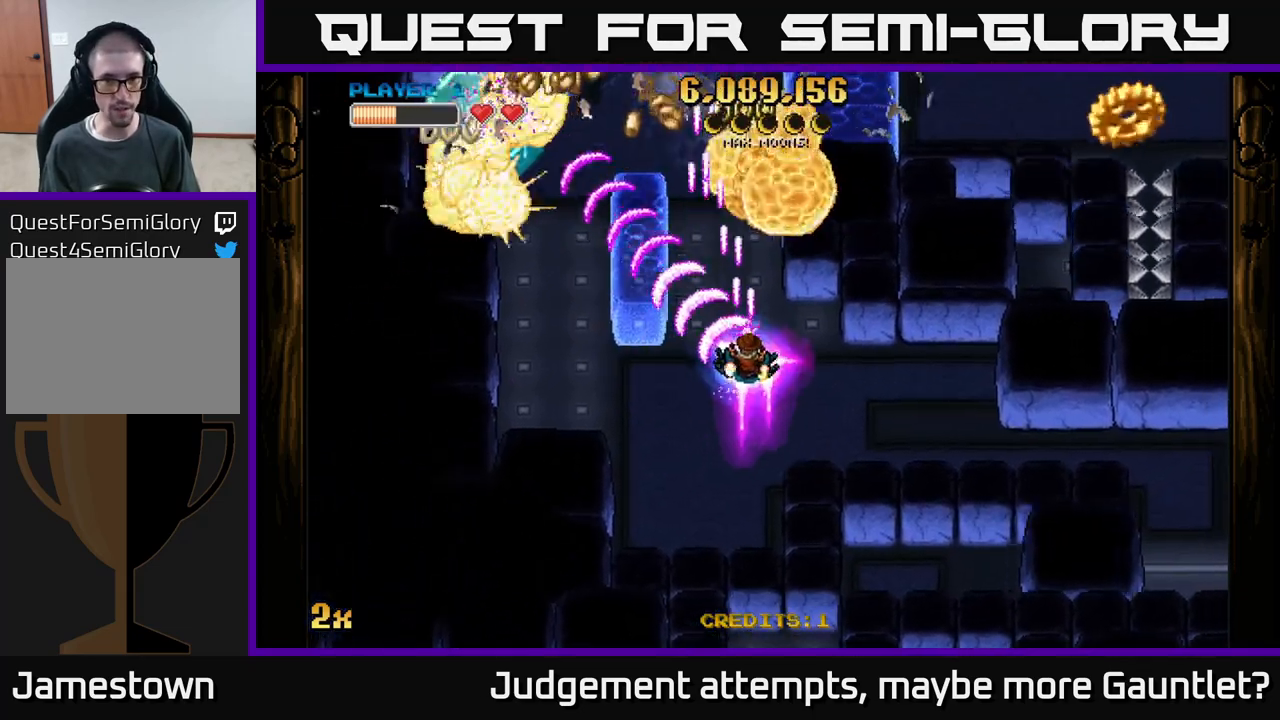
{"buttons": ["A"], "left_stick": "left", "events": [[500, "left_stick", "left"]]}
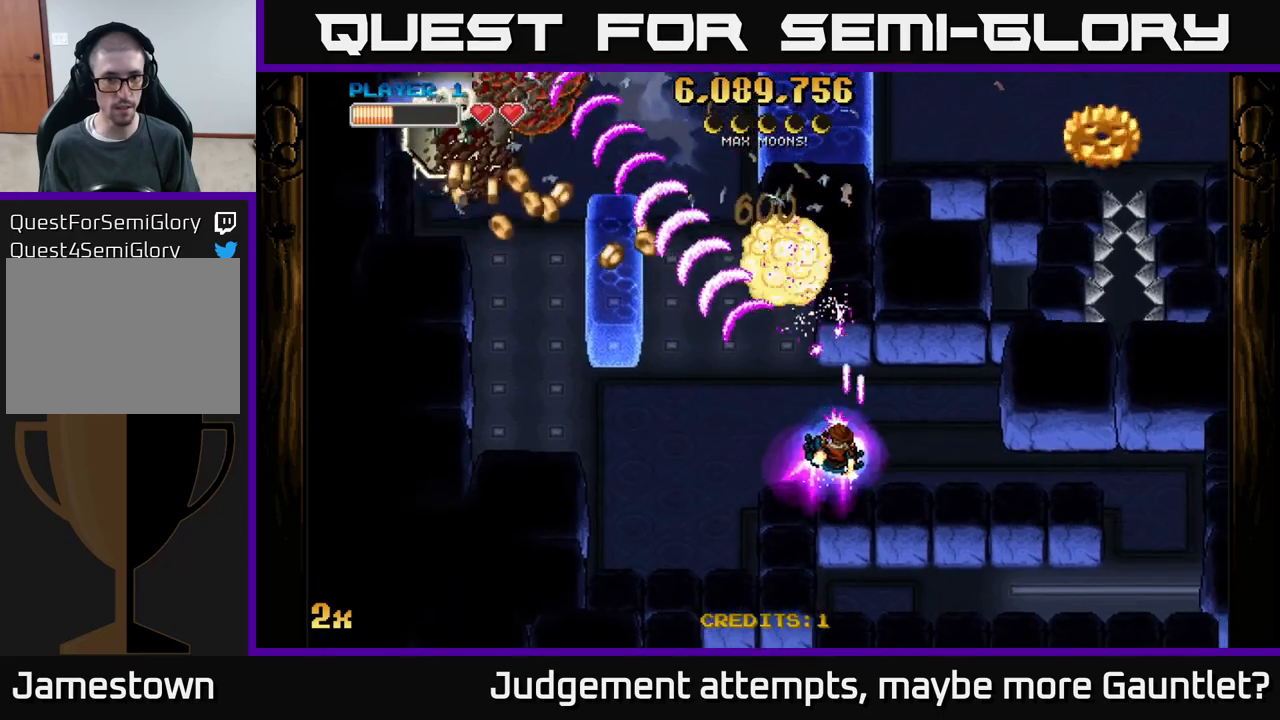
{"buttons": ["A"], "left_stick": "up-left", "events": [[433, "left_stick", "up-left"]]}
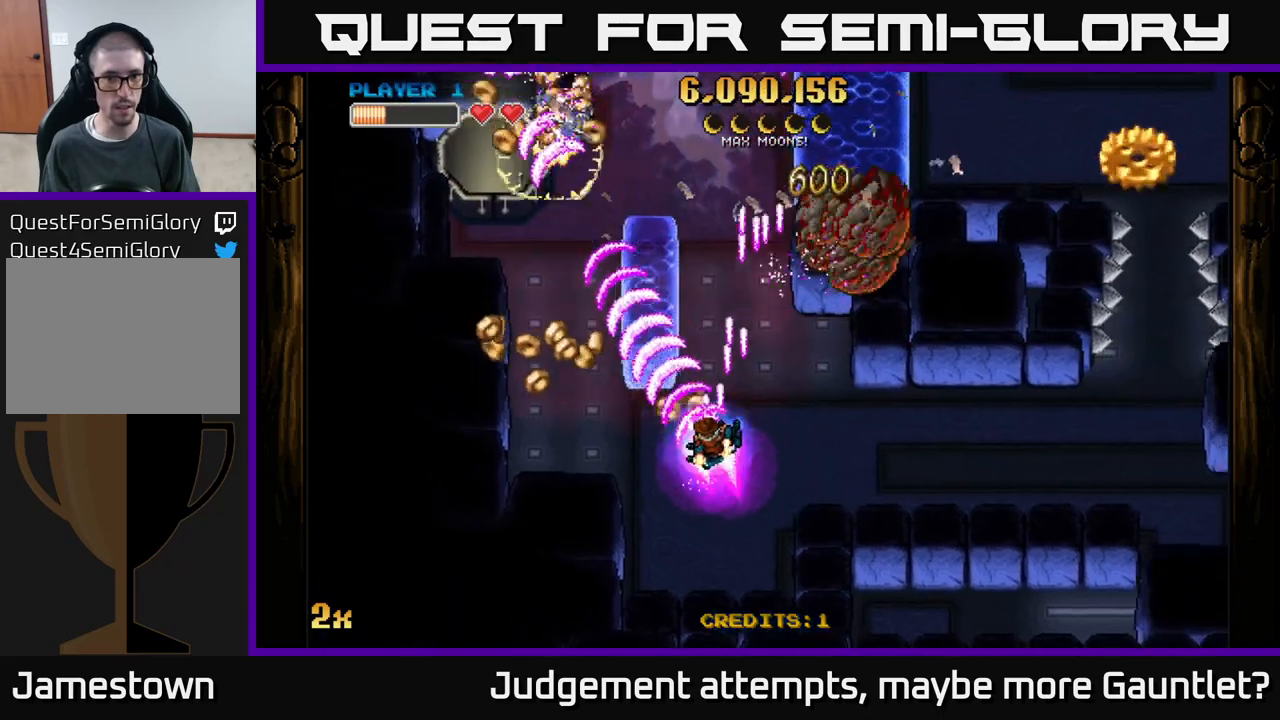
{"buttons": ["A"], "left_stick": "left", "events": [[200, "left_stick", "left"]]}
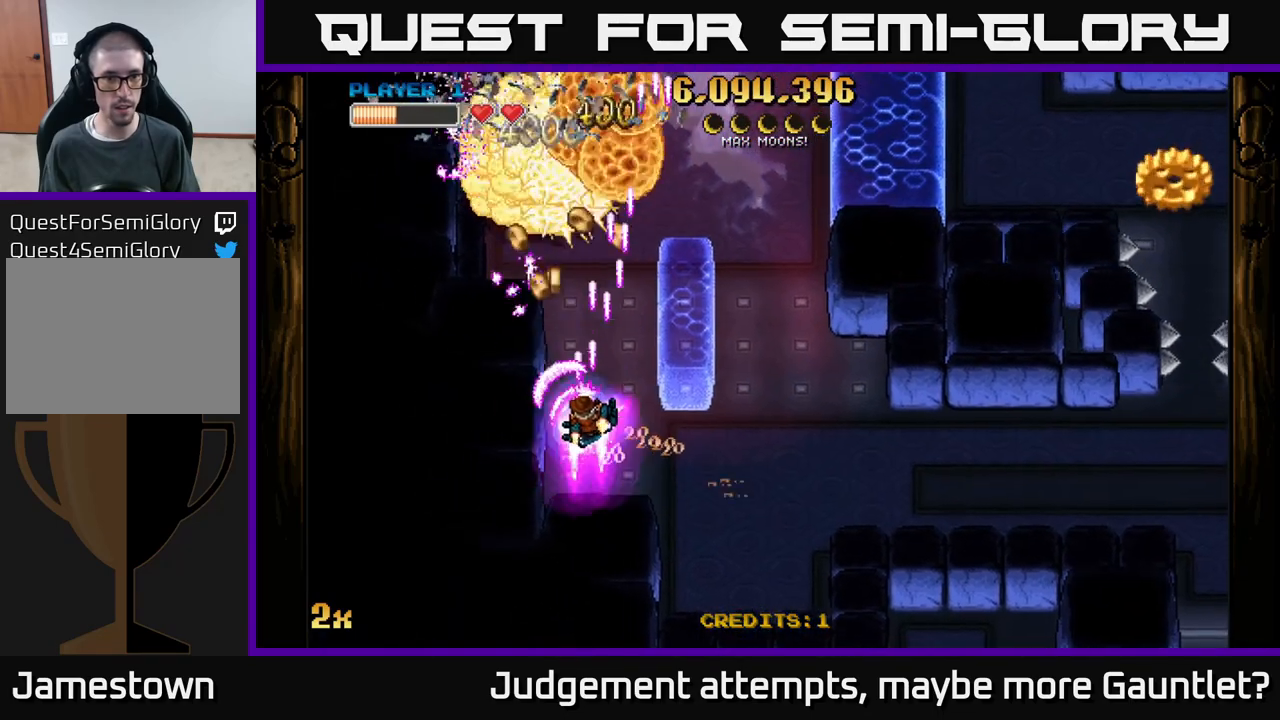
{"buttons": ["A"], "left_stick": "up-left", "events": [[67, "left_stick", "up"], [383, "left_stick", "up-left"]]}